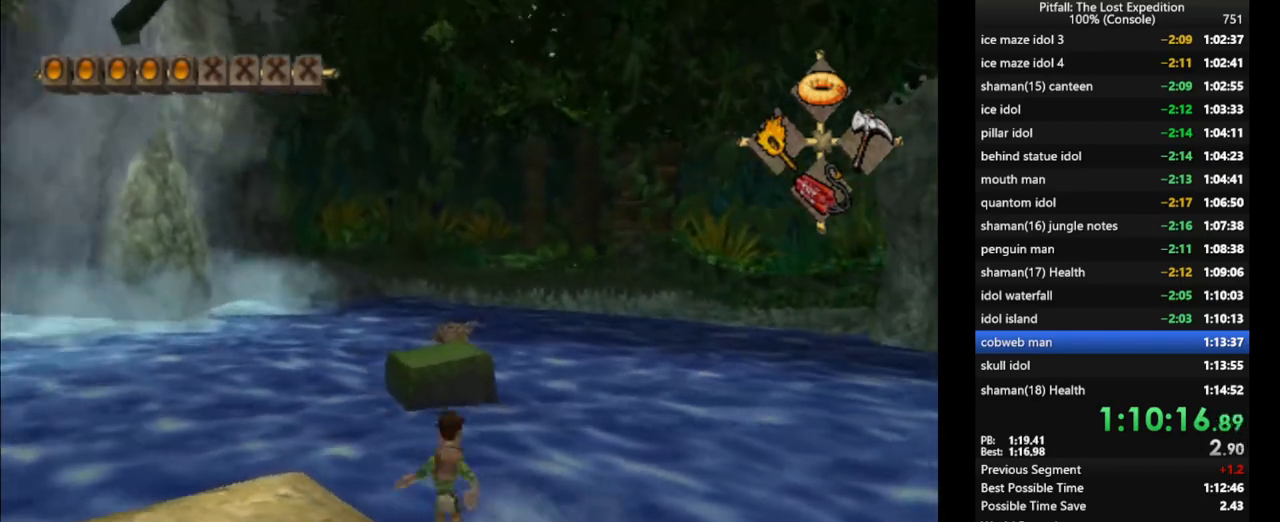
Gameplay with a controller (Nintendo layout); each line is a JSON object with the inputs held at the frame after it. "events" lists button and stick changes between this image and that frame as [ms after this image, input, new state], when the widget could be followed in between. Not read: L3 R3 START.
{"buttons": ["B"], "left_stick": "up", "right_stick": "center", "events": [[50, "A", "down"], [300, "A", "up"], [417, "B", "down"]]}
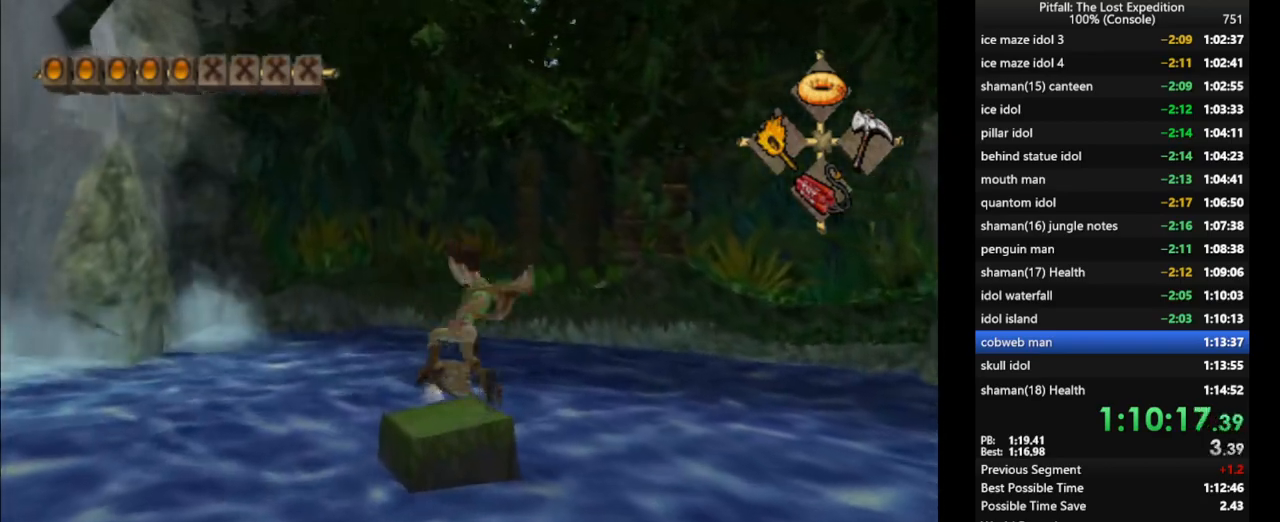
{"buttons": [], "left_stick": "up", "right_stick": "center", "events": [[17, "B", "up"], [167, "L1", "down"], [233, "L1", "up"], [333, "X", "down"], [400, "X", "up"], [467, "X", "down"], [500, "X", "up"]]}
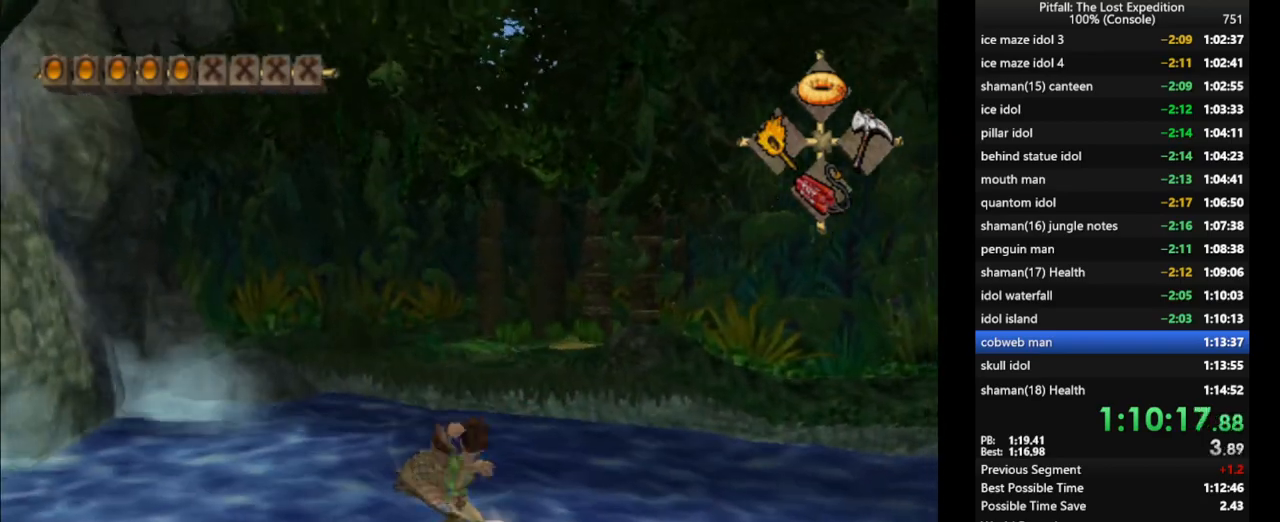
{"buttons": [], "left_stick": "up", "right_stick": "center", "events": [[267, "X", "down"], [317, "X", "up"], [367, "X", "down"], [400, "X", "up"], [467, "X", "down"], [500, "X", "up"]]}
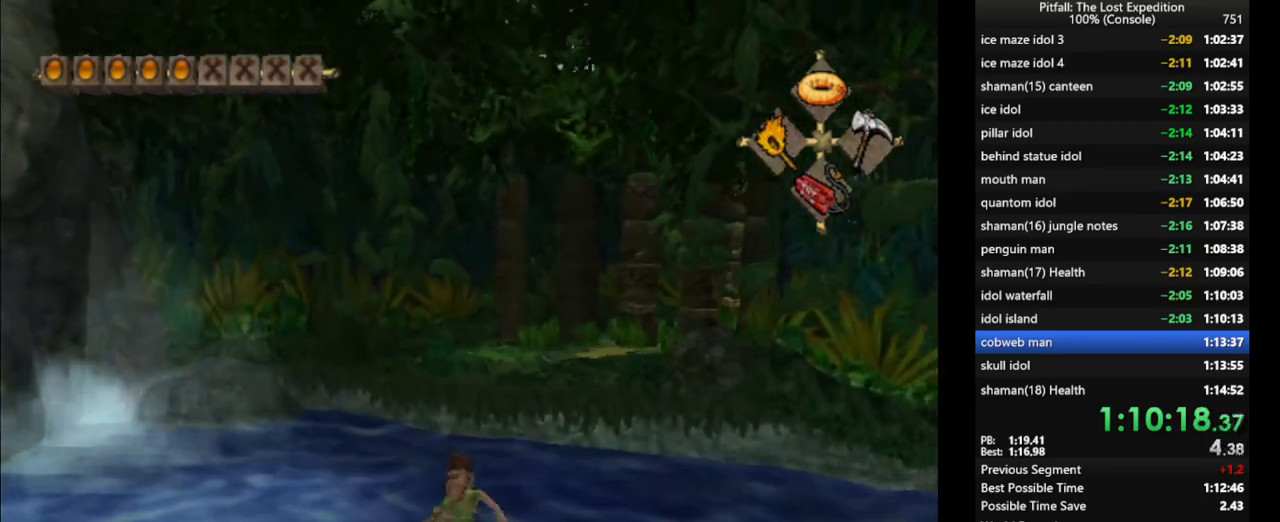
{"buttons": ["A"], "left_stick": "up", "right_stick": "center", "events": [[150, "L1", "down"], [300, "L1", "up"], [483, "A", "down"]]}
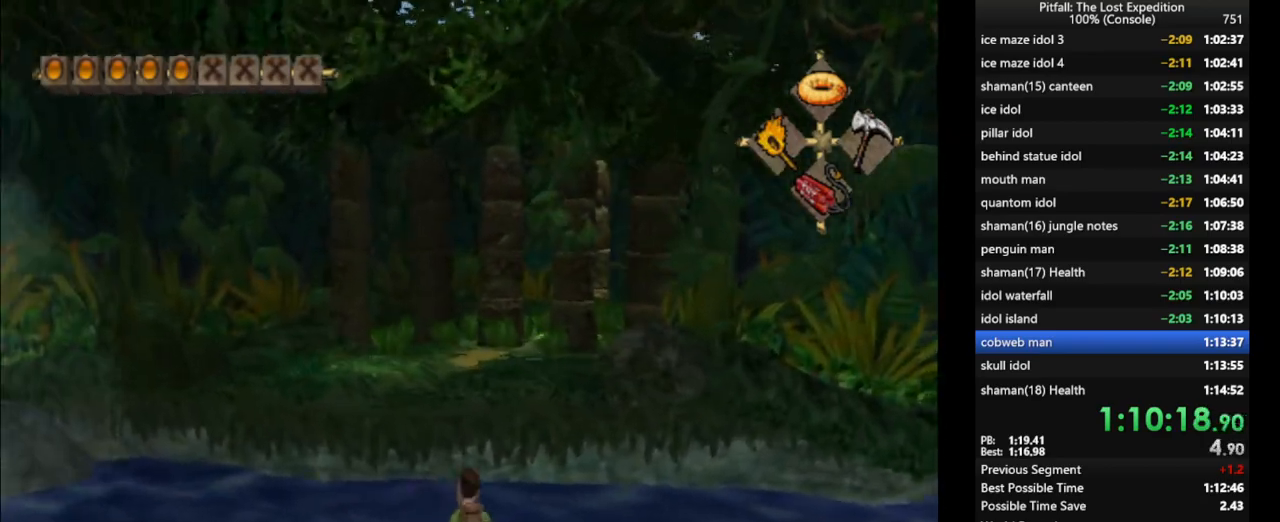
{"buttons": ["X"], "left_stick": "up", "right_stick": "center", "events": [[183, "A", "up"], [250, "B", "down"], [333, "B", "up"], [350, "L1", "down"], [433, "L1", "up"], [467, "X", "down"]]}
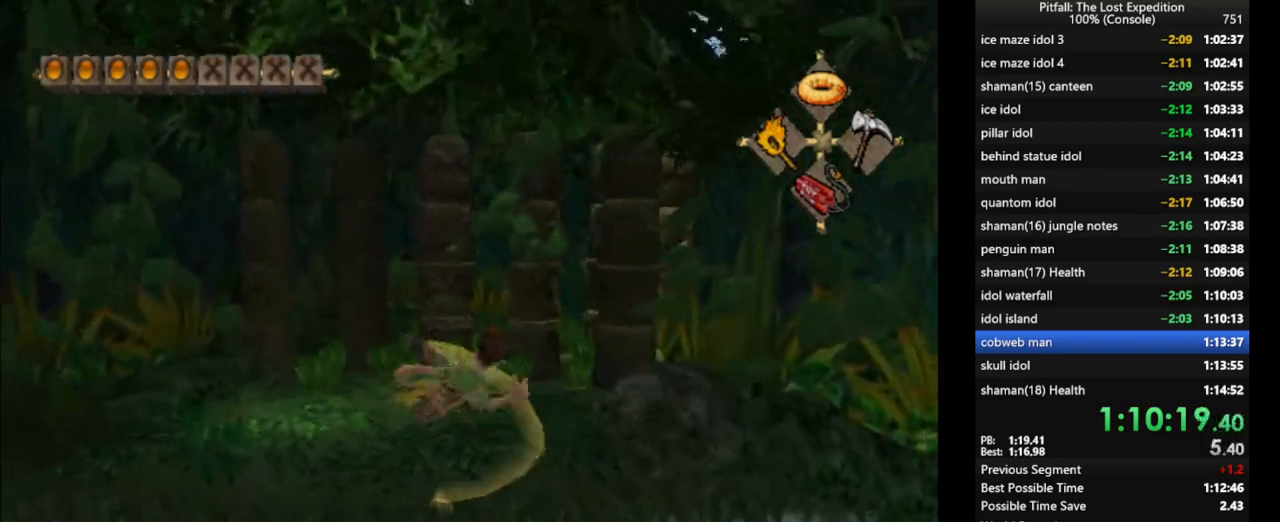
{"buttons": ["L1"], "left_stick": "up", "right_stick": "center", "events": [[17, "L1", "down"], [83, "X", "up"], [100, "L1", "up"], [150, "X", "down"], [217, "L1", "down"], [217, "X", "up"], [267, "X", "down"], [300, "L1", "up"], [350, "X", "up"], [383, "X", "down"], [400, "L1", "down"], [433, "X", "up"]]}
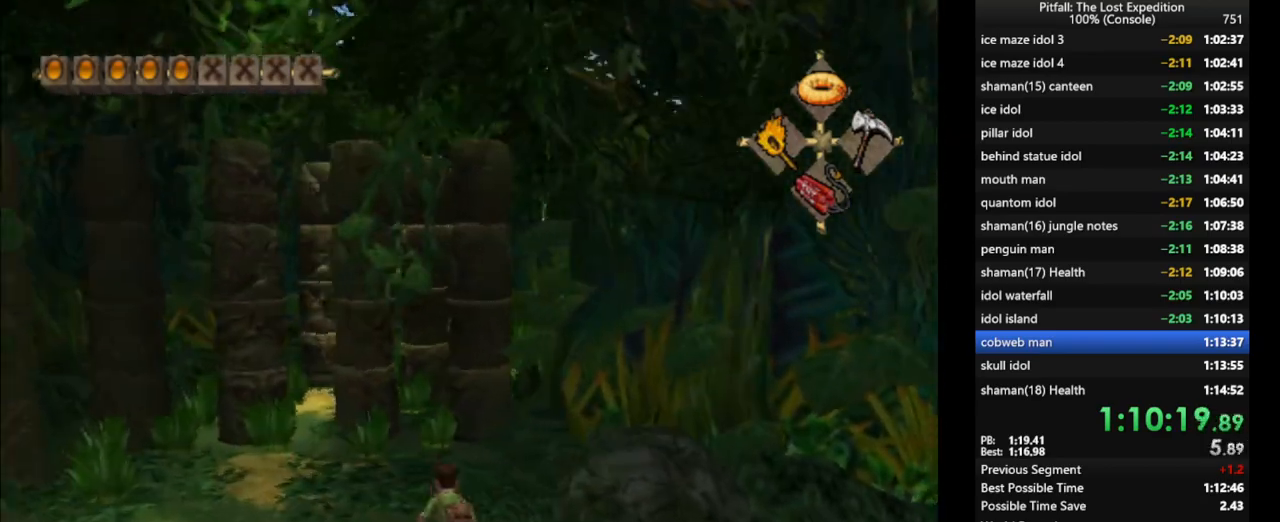
{"buttons": [], "left_stick": "up", "right_stick": "center", "events": [[33, "L1", "up"], [83, "X", "down"], [133, "L1", "down"], [133, "X", "up"], [183, "X", "down"], [200, "L1", "up"], [250, "X", "up"], [367, "B", "down"], [417, "B", "up"]]}
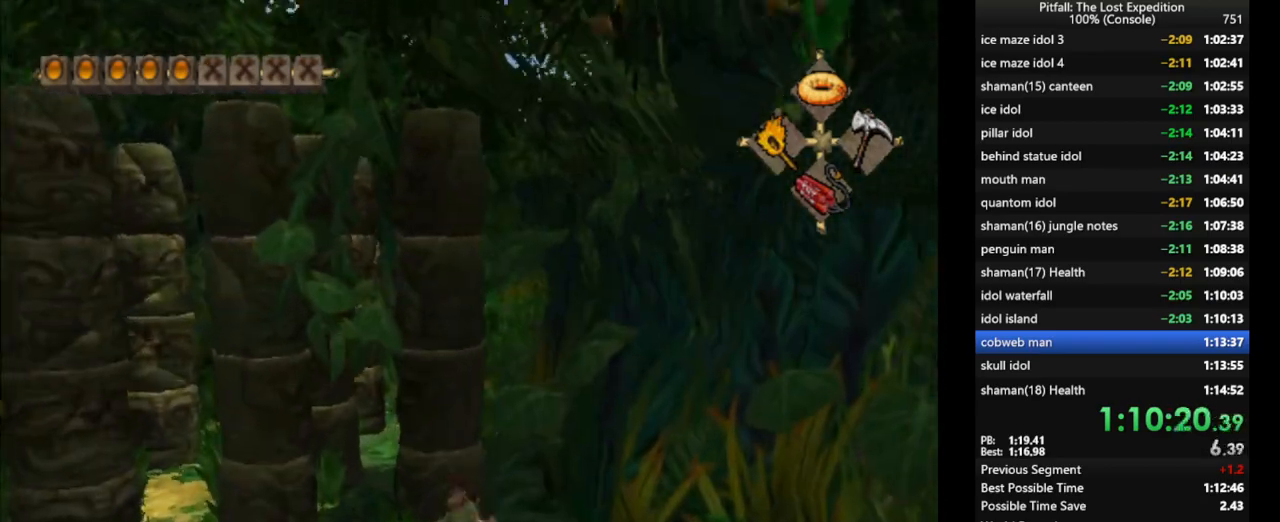
{"buttons": ["X"], "left_stick": "up", "right_stick": "center", "events": [[33, "X", "down"], [100, "X", "up"], [167, "X", "down"], [200, "X", "up"], [267, "X", "down"], [333, "X", "up"], [367, "X", "down"], [433, "X", "up"], [467, "X", "down"]]}
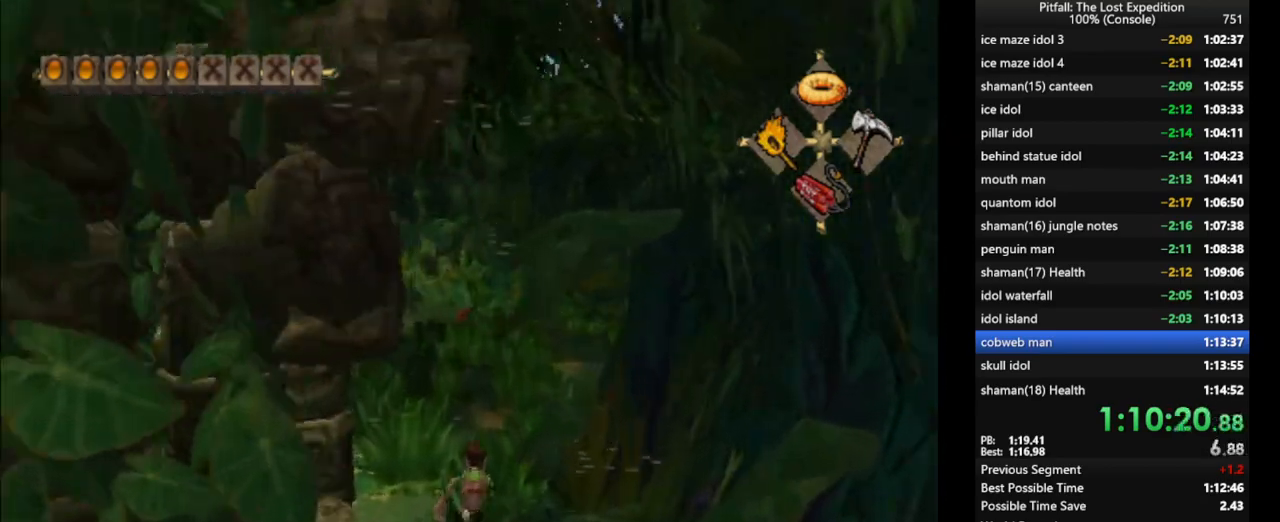
{"buttons": ["X"], "left_stick": "up", "right_stick": "center", "events": [[17, "X", "up"], [83, "X", "down"], [233, "R1", "down"], [267, "X", "up"], [317, "R1", "up"], [317, "X", "down"], [400, "X", "up"], [500, "X", "down"]]}
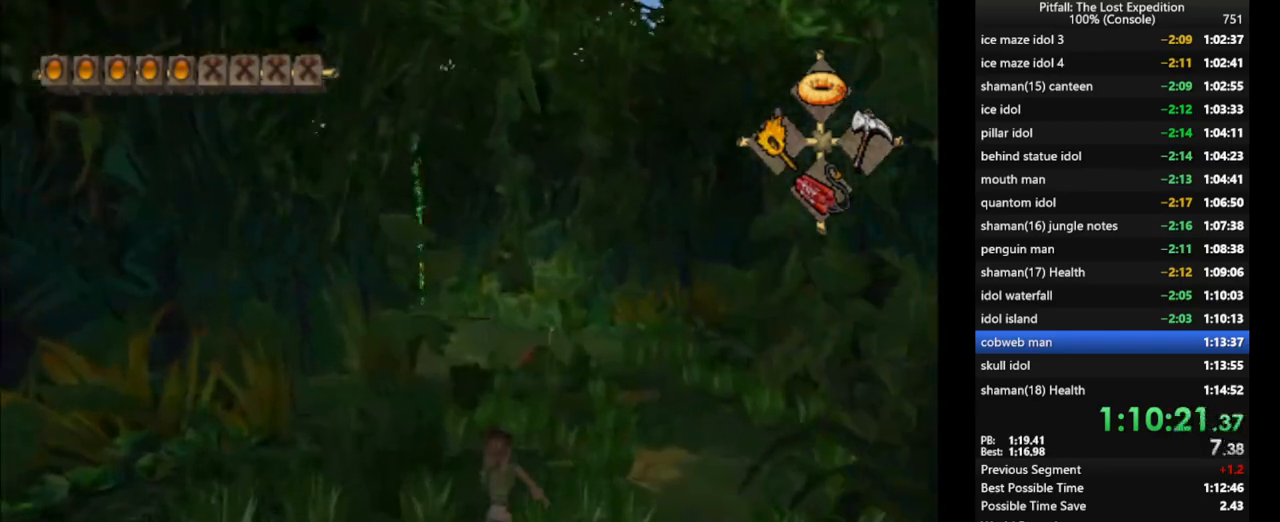
{"buttons": [], "left_stick": "up", "right_stick": "center", "events": [[33, "X", "up"], [100, "X", "down"], [133, "R1", "down"], [183, "X", "up"], [250, "R1", "up"], [283, "X", "down"], [350, "X", "up"], [383, "X", "down"], [467, "X", "up"]]}
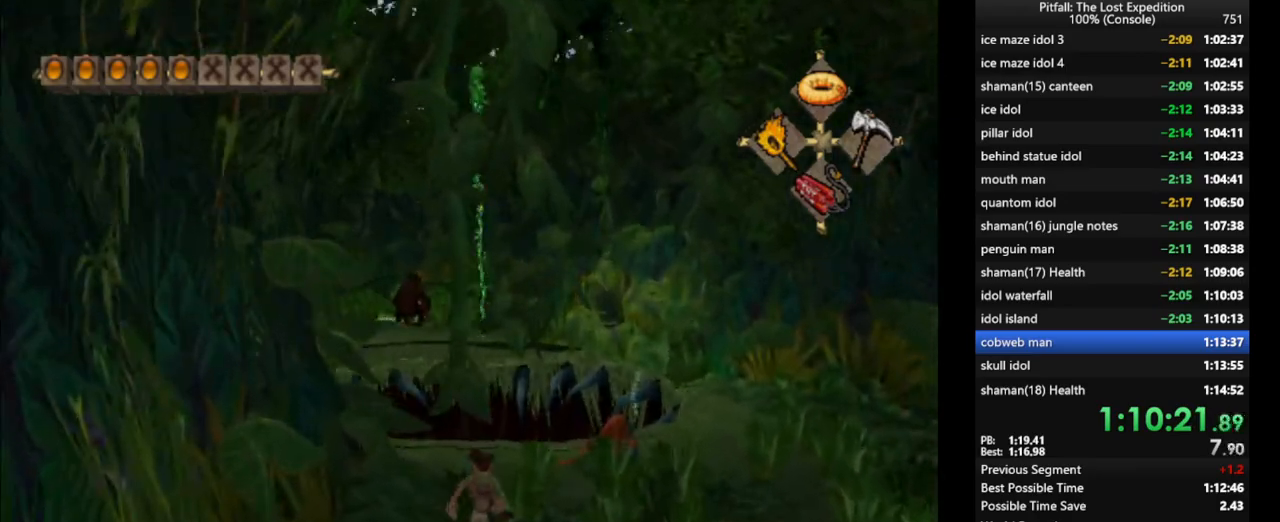
{"buttons": [], "left_stick": "up", "right_stick": "center", "events": [[33, "X", "down"], [100, "X", "up"], [200, "X", "down"], [350, "A", "down"], [367, "X", "up"], [467, "A", "up"]]}
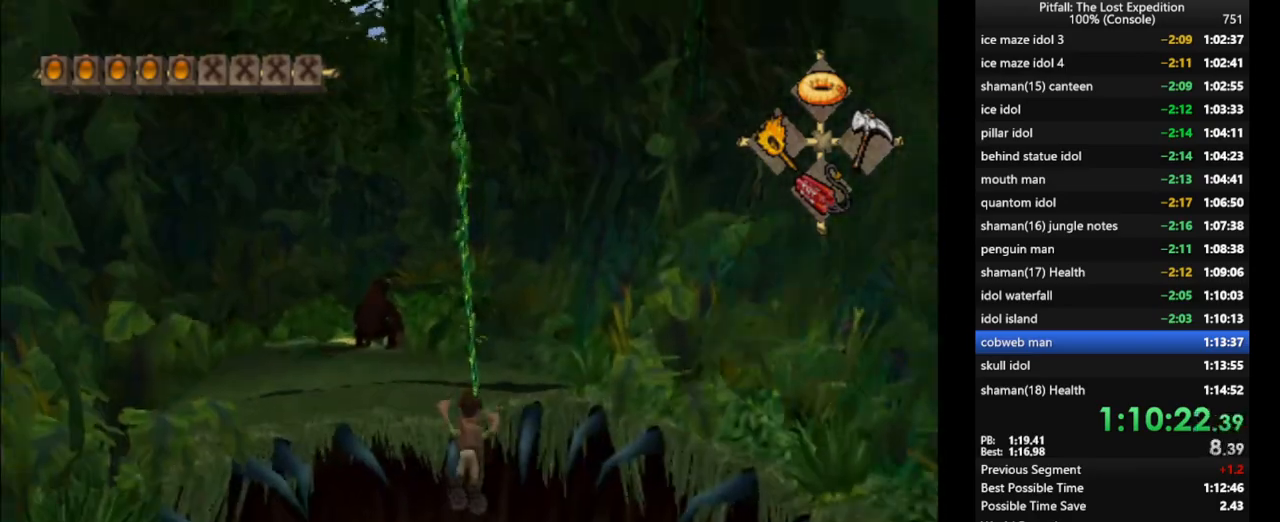
{"buttons": [], "left_stick": "up", "right_stick": "center", "events": [[17, "R1", "down"], [133, "R1", "up"], [267, "R1", "down"], [350, "R1", "up"]]}
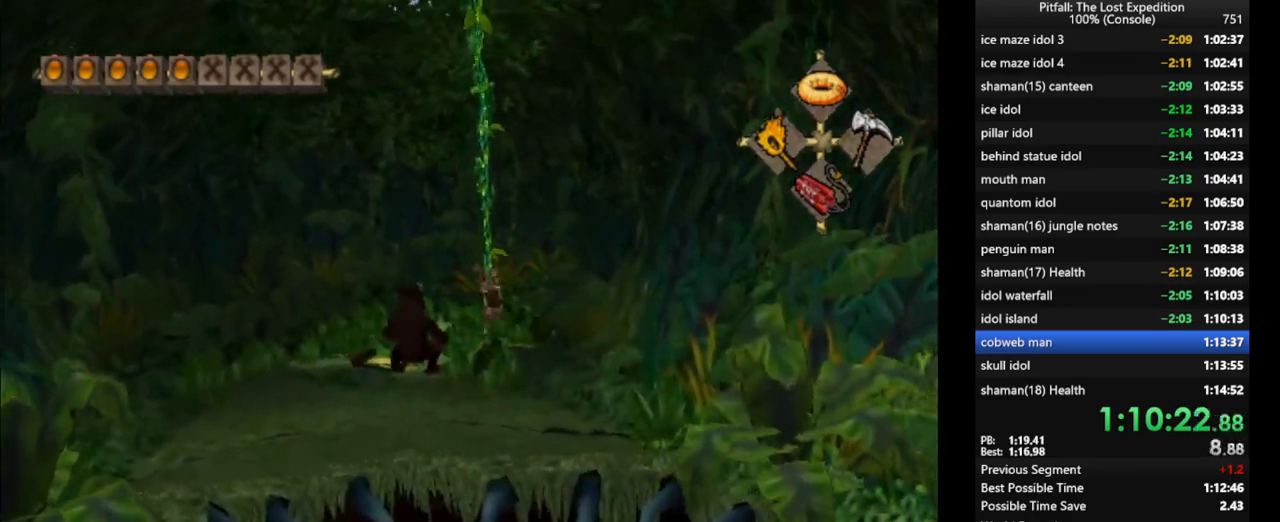
{"buttons": [], "left_stick": "up", "right_stick": "center", "events": [[300, "A", "down"], [350, "A", "up"]]}
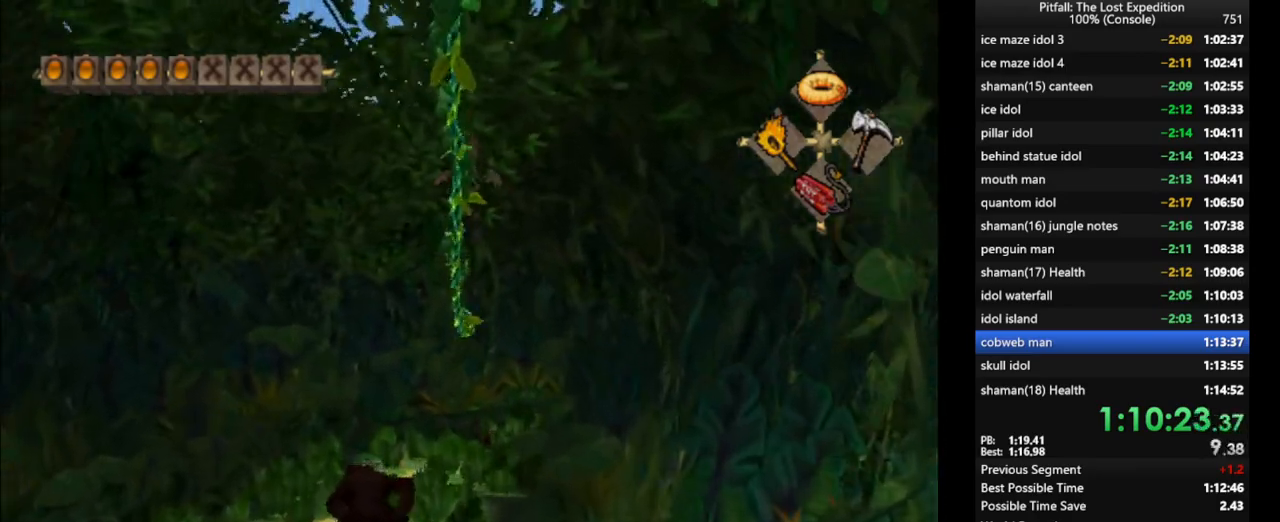
{"buttons": [], "left_stick": "up", "right_stick": "center", "events": [[67, "X", "down"], [150, "X", "up"], [217, "X", "down"], [267, "X", "up"], [350, "X", "down"], [400, "X", "up"], [467, "X", "down"], [500, "X", "up"]]}
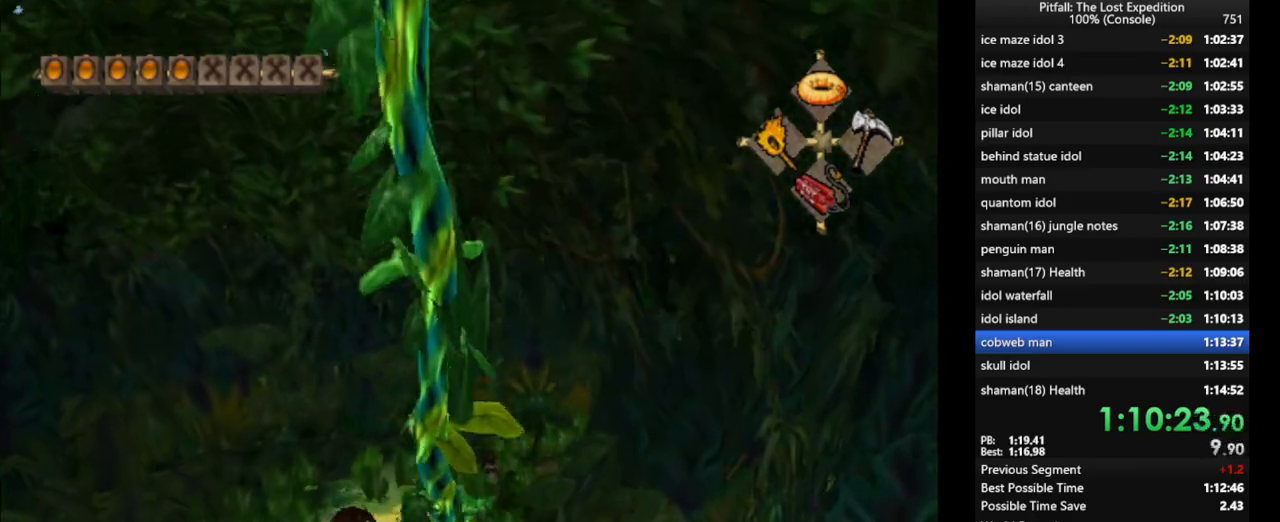
{"buttons": ["X", "L1"], "left_stick": "up", "right_stick": "center", "events": [[33, "L1", "down"], [83, "L1", "up"], [83, "X", "down"], [117, "X", "up"], [167, "X", "down"], [217, "L1", "down"], [217, "X", "up"], [283, "X", "down"], [317, "X", "up"], [367, "X", "down"], [417, "X", "up"], [483, "X", "down"]]}
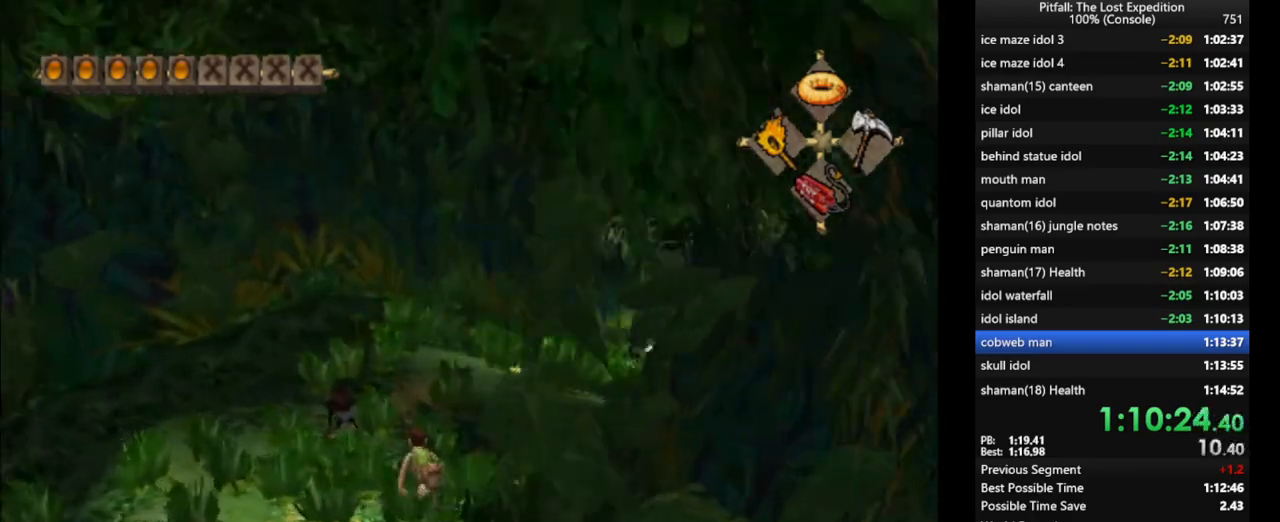
{"buttons": [], "left_stick": "up", "right_stick": "center", "events": [[33, "X", "up"], [83, "L1", "up"], [100, "X", "down"], [133, "X", "up"], [217, "L1", "down"], [217, "X", "down"], [250, "X", "up"], [317, "X", "down"], [367, "X", "up"], [417, "X", "down"], [450, "L1", "up"], [450, "X", "up"]]}
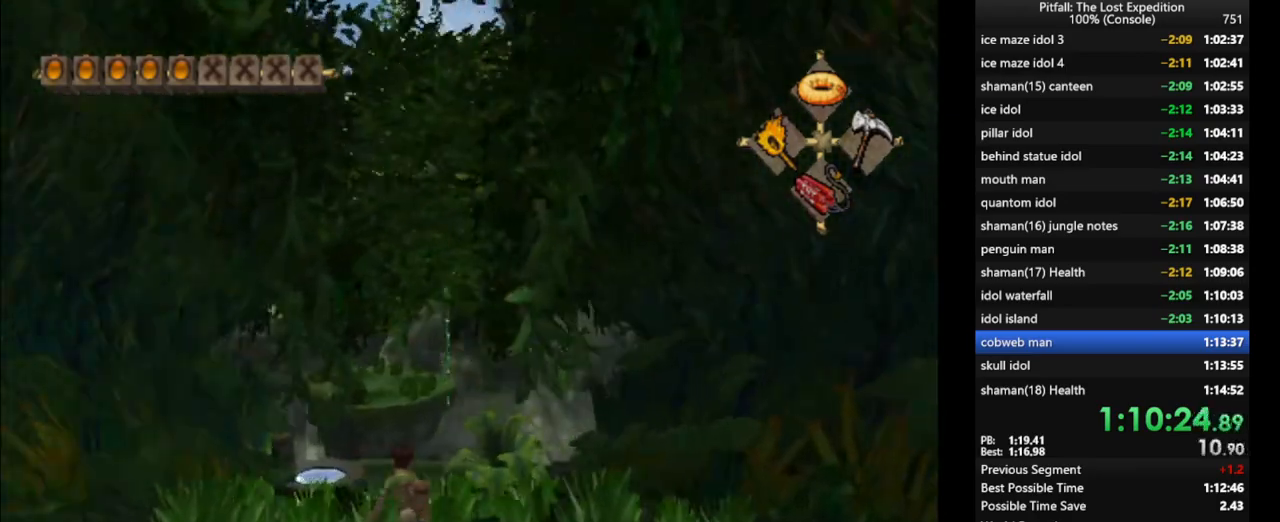
{"buttons": ["X"], "left_stick": "up", "right_stick": "center", "events": [[17, "X", "down"], [67, "X", "up"], [200, "X", "down"], [267, "X", "up"], [317, "R1", "down"], [317, "X", "down"], [400, "R1", "up"], [417, "X", "up"], [500, "X", "down"]]}
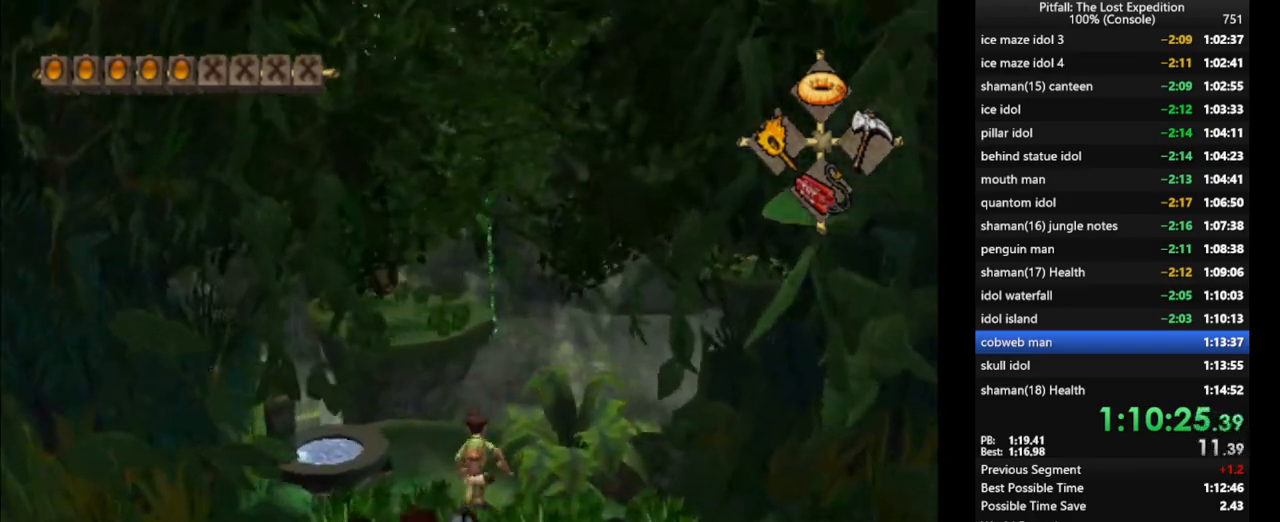
{"buttons": ["X", "L1"], "left_stick": "up", "right_stick": "center", "events": [[133, "R1", "down"], [150, "X", "up"], [217, "X", "down"], [233, "R1", "up"], [283, "X", "up"], [350, "X", "down"], [400, "X", "up"], [467, "L1", "down"], [467, "X", "down"]]}
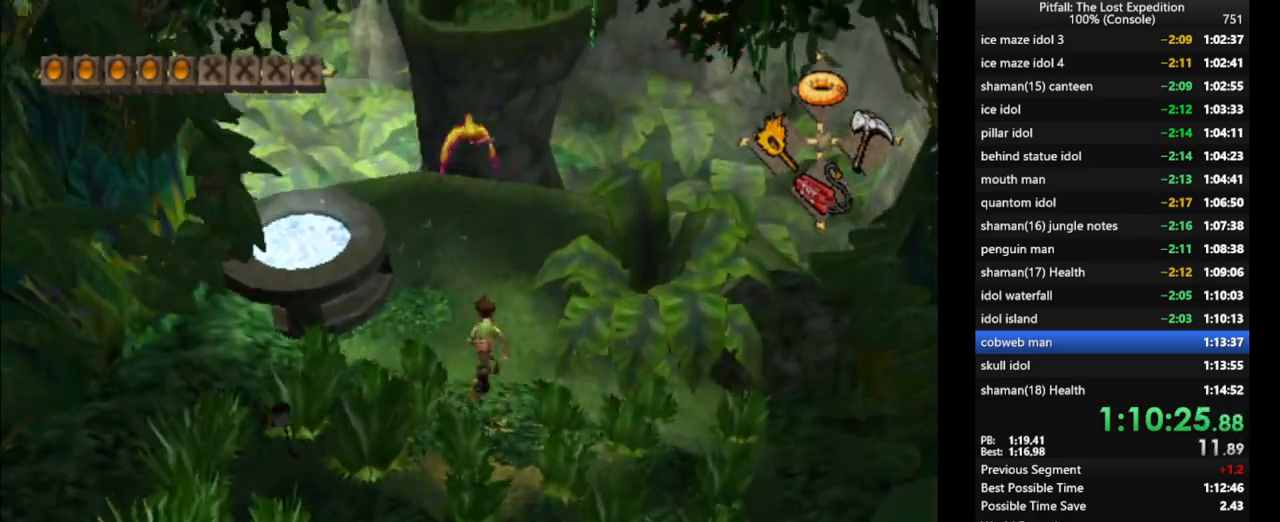
{"buttons": ["X"], "left_stick": "up", "right_stick": "center", "events": [[33, "L1", "up"], [33, "X", "up"], [117, "X", "down"], [200, "X", "up"], [283, "X", "down"], [333, "X", "up"], [400, "X", "down"], [467, "X", "up"], [500, "X", "down"]]}
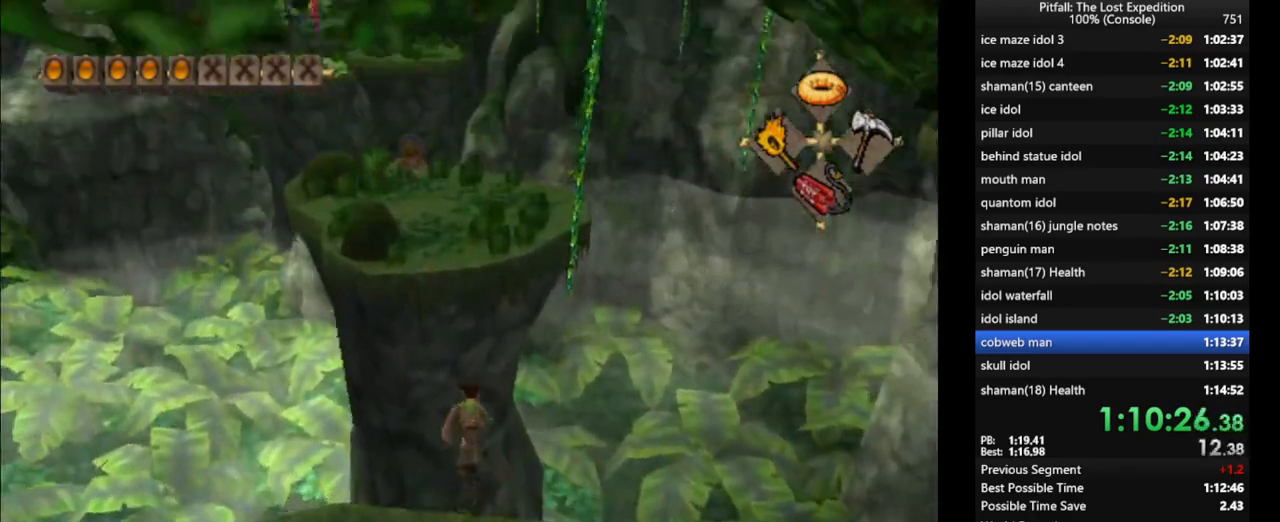
{"buttons": ["L1"], "left_stick": "up", "right_stick": "center", "events": [[33, "A", "down"], [117, "X", "up"], [200, "A", "up"], [300, "L1", "down"]]}
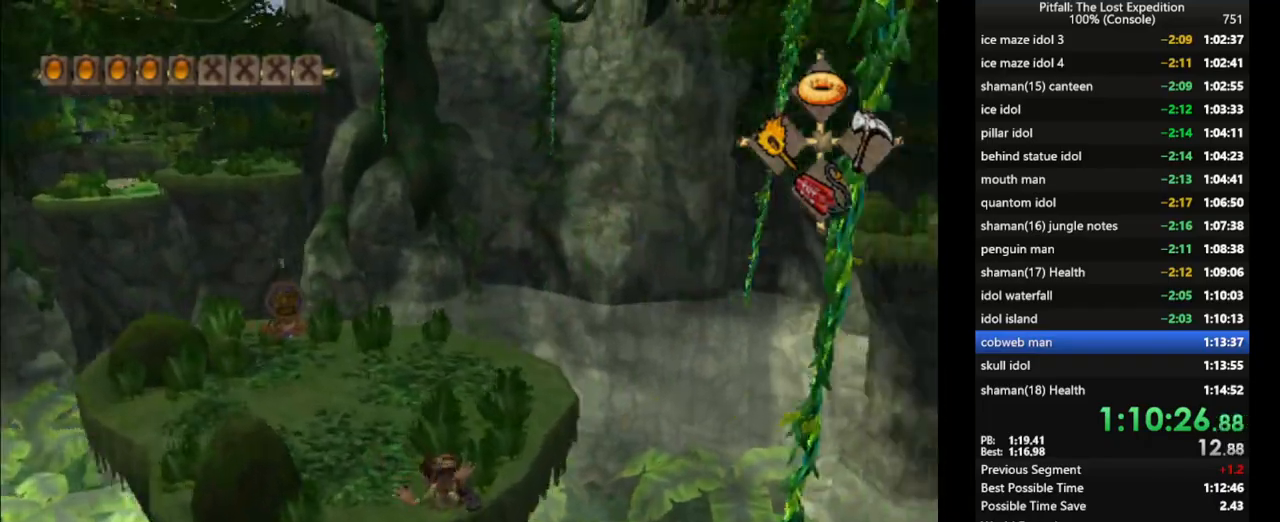
{"buttons": ["L1"], "left_stick": "up", "right_stick": "center", "events": [[200, "L1", "up"], [383, "X", "down"], [450, "X", "up"], [483, "L1", "down"]]}
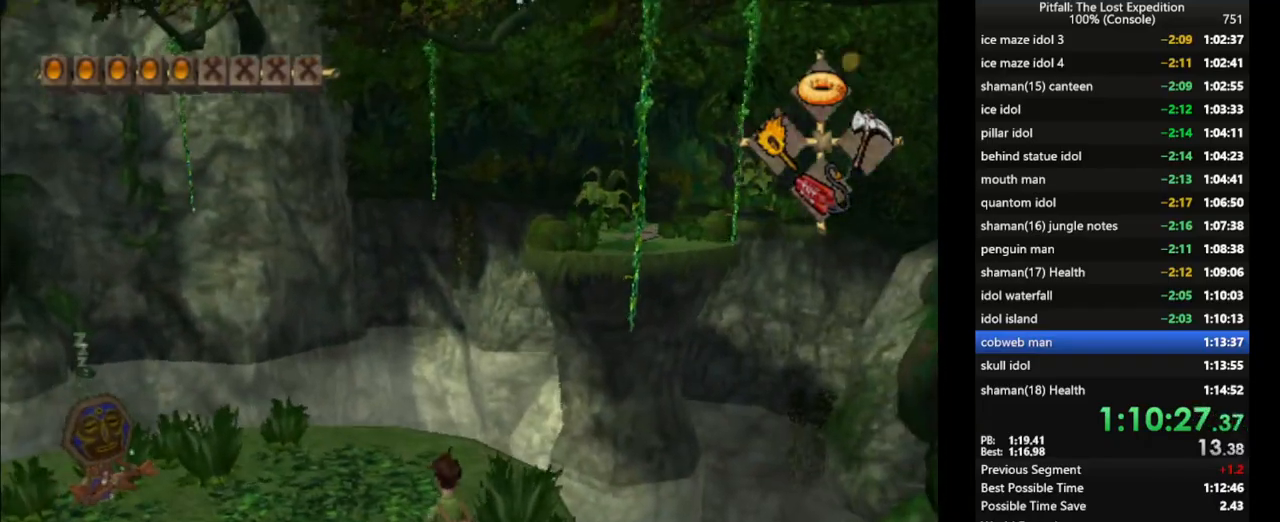
{"buttons": ["A"], "left_stick": "up-right", "right_stick": "center", "events": [[117, "L1", "up"], [200, "left_stick", "up-right"], [267, "L1", "down"], [350, "L1", "up"], [450, "A", "down"]]}
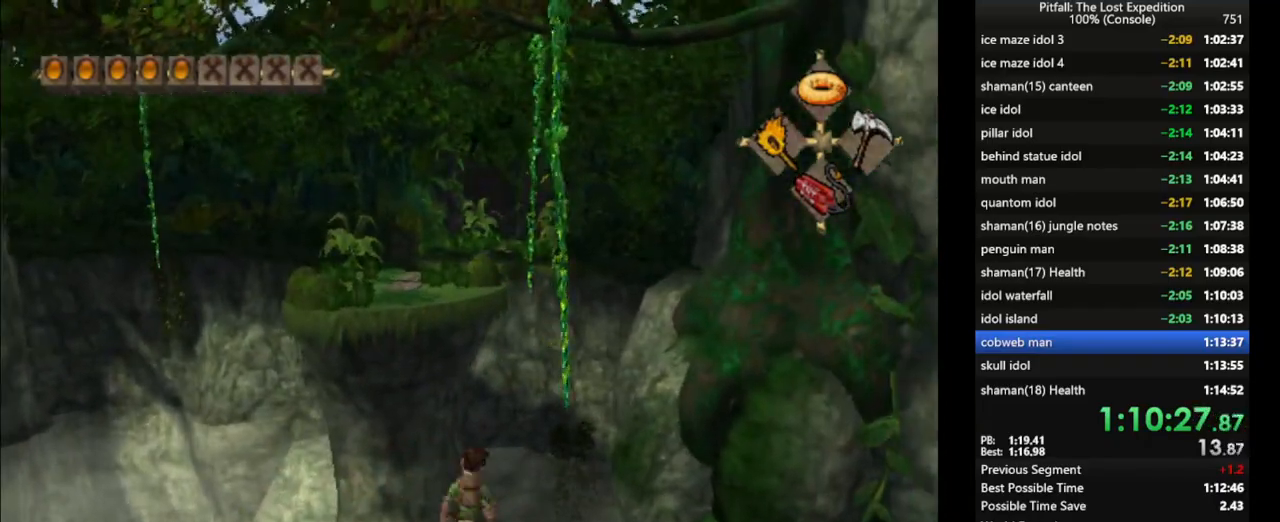
{"buttons": ["A"], "left_stick": "up-right", "right_stick": "center", "events": [[150, "A", "up"], [450, "A", "down"]]}
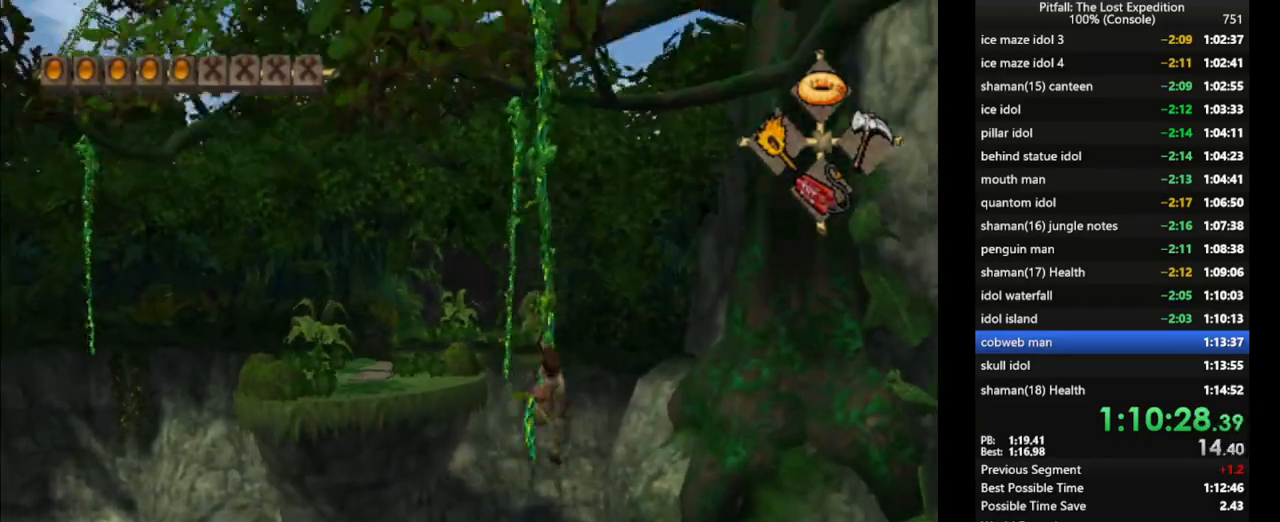
{"buttons": [], "left_stick": "up", "right_stick": "center", "events": [[33, "A", "up"], [133, "left_stick", "center"], [167, "R1", "down"], [233, "left_stick", "up"], [317, "left_stick", "center"], [367, "R1", "up"], [367, "left_stick", "up"]]}
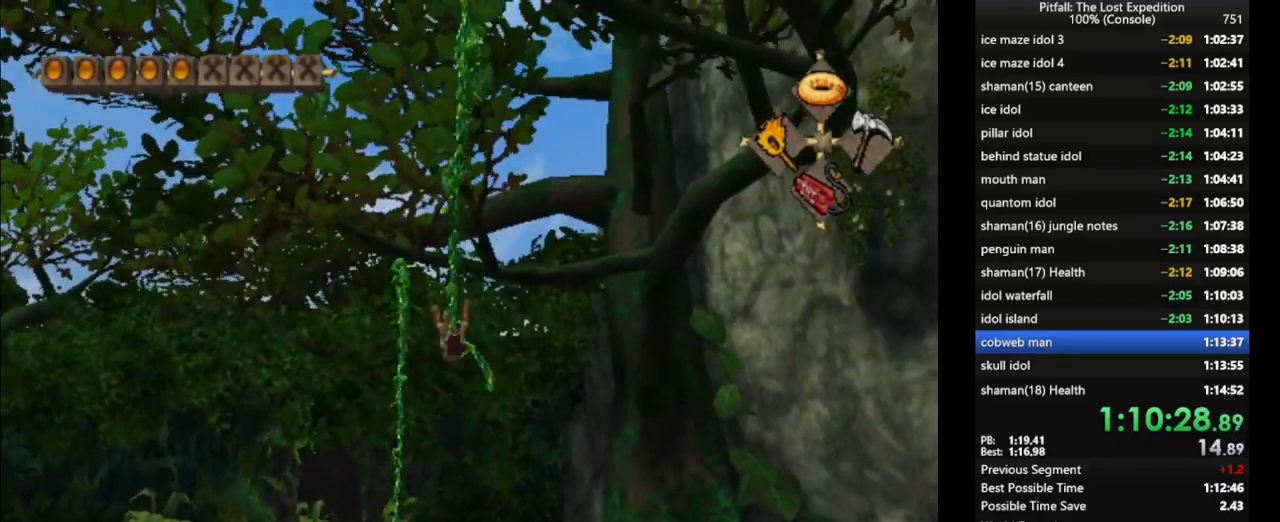
{"buttons": [], "left_stick": "up", "right_stick": "center", "events": [[50, "A", "down"], [100, "R1", "down"], [250, "R1", "up"], [383, "A", "up"]]}
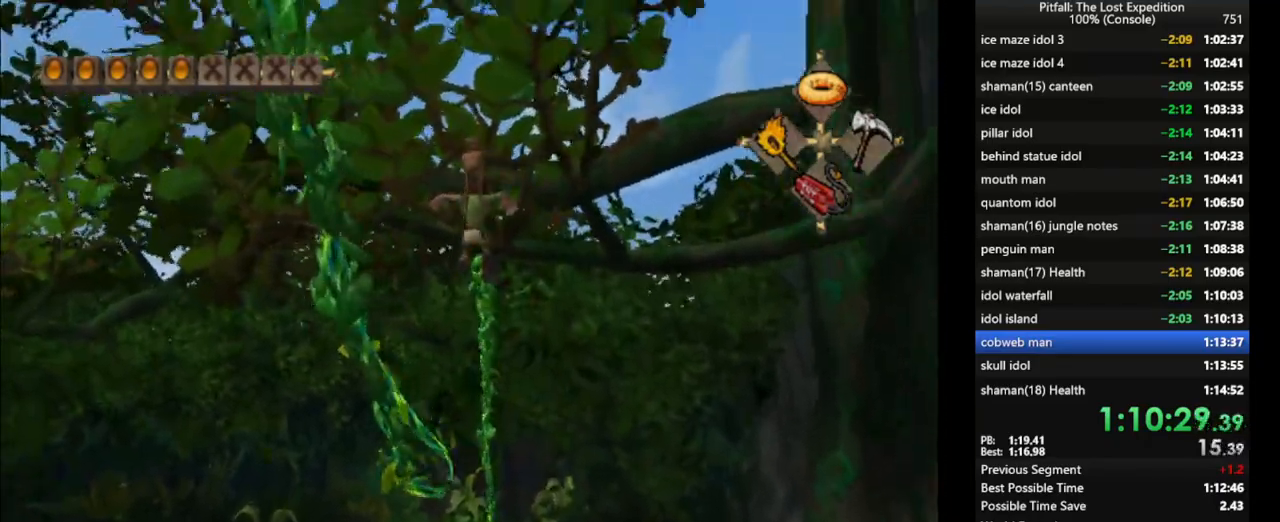
{"buttons": ["R1"], "left_stick": "up", "right_stick": "center", "events": [[333, "B", "down"], [417, "B", "up"], [450, "R1", "down"]]}
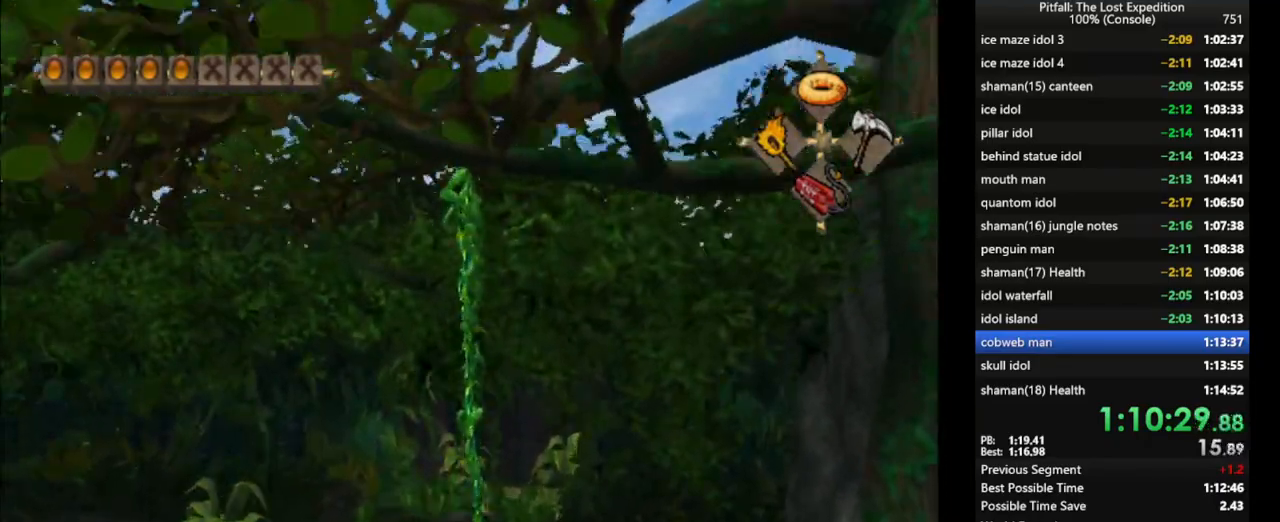
{"buttons": ["R1"], "left_stick": "up", "right_stick": "center", "events": []}
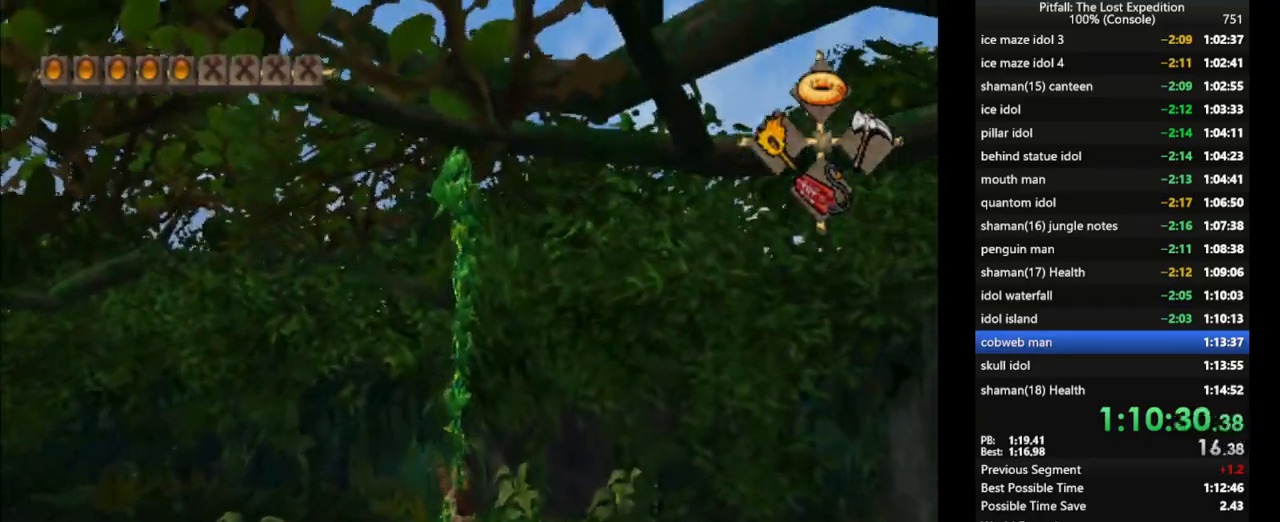
{"buttons": ["R1"], "left_stick": "up", "right_stick": "center", "events": [[33, "R1", "up"], [167, "A", "down"], [233, "A", "up"], [267, "R1", "down"]]}
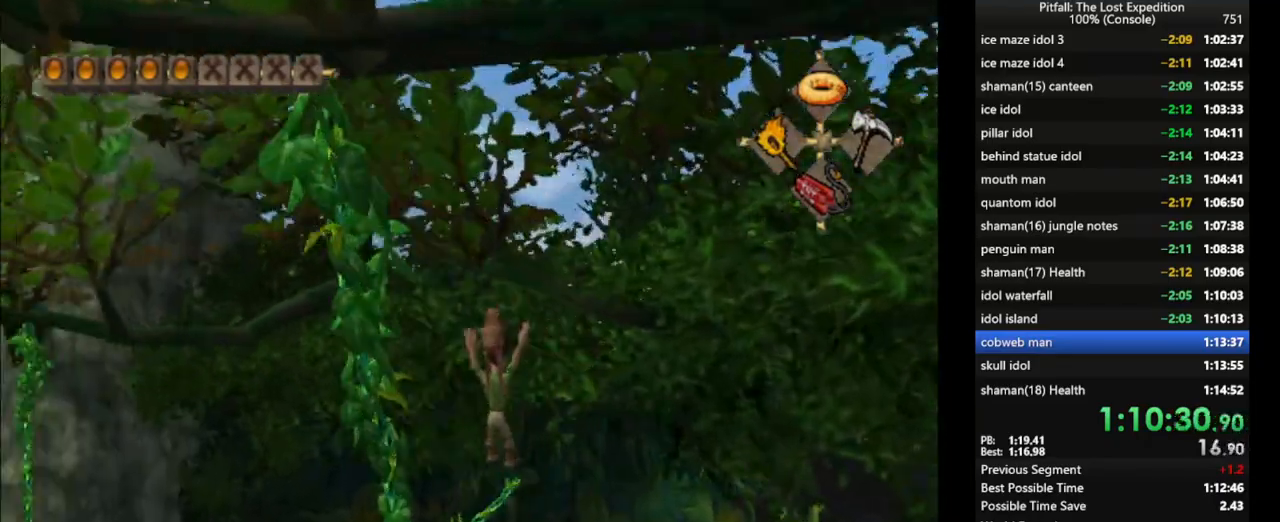
{"buttons": ["R1"], "left_stick": "up", "right_stick": "center", "events": [[367, "R1", "up"], [450, "R1", "down"]]}
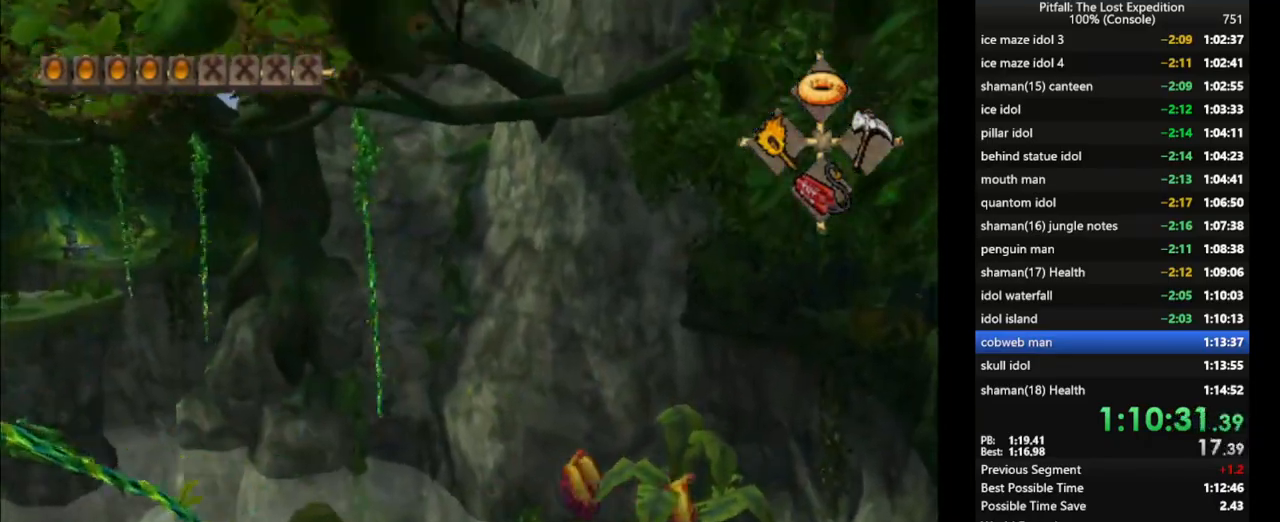
{"buttons": ["X"], "left_stick": "up", "right_stick": "center", "events": [[67, "R1", "up"], [117, "R1", "down"], [183, "R1", "up"], [283, "X", "down"], [367, "X", "up"], [433, "X", "down"]]}
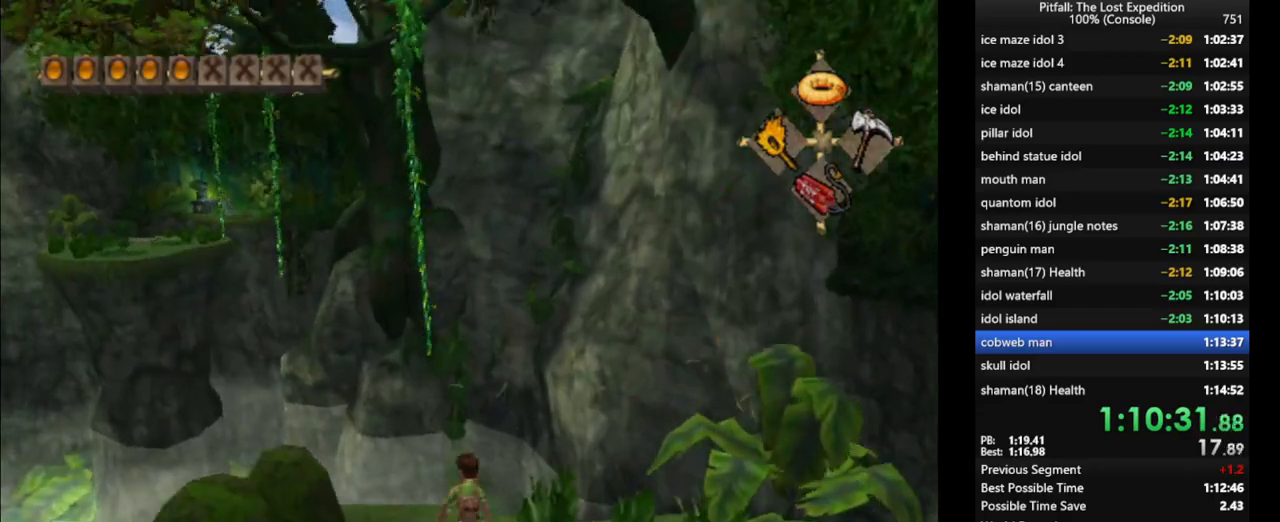
{"buttons": ["R1"], "left_stick": "up-left", "right_stick": "center", "events": [[17, "X", "up"], [83, "X", "down"], [83, "left_stick", "up-left"], [133, "A", "down"], [200, "X", "up"], [267, "R1", "down"], [283, "A", "up"]]}